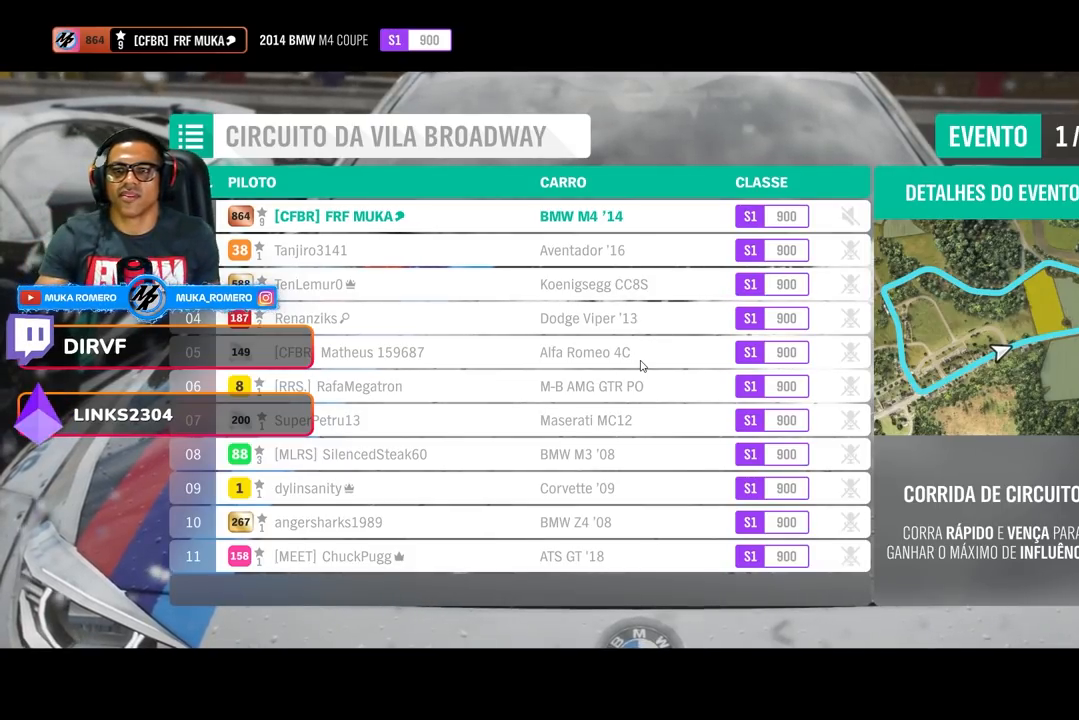
Gameplay with a controller (Xbox layout); each line is a JSON object with the inputs held at the frame after it. "events" lists button and stick changes between this image and that frame as [ms after this image, input, new state], when the widget could be followed in between.
{"buttons": [], "left_stick": "center", "right_stick": "center", "events": [[33, "A", "down"], [133, "A", "up"]]}
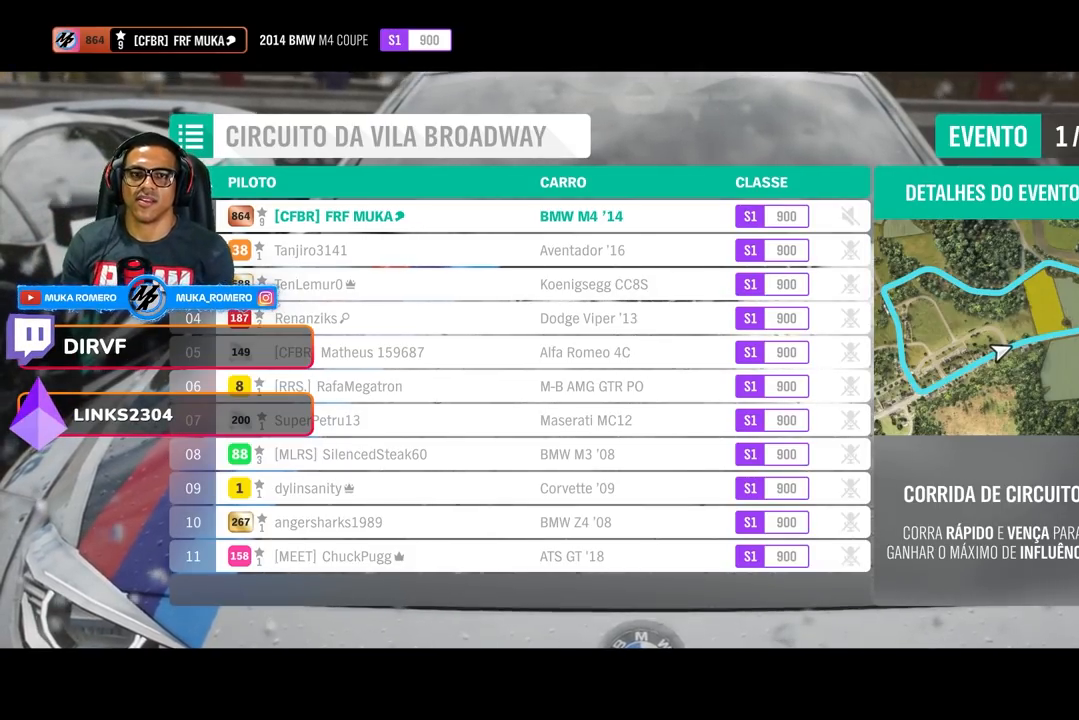
{"buttons": [], "left_stick": "center", "right_stick": "center", "events": [[167, "R2", "down"], [384, "R2", "up"]]}
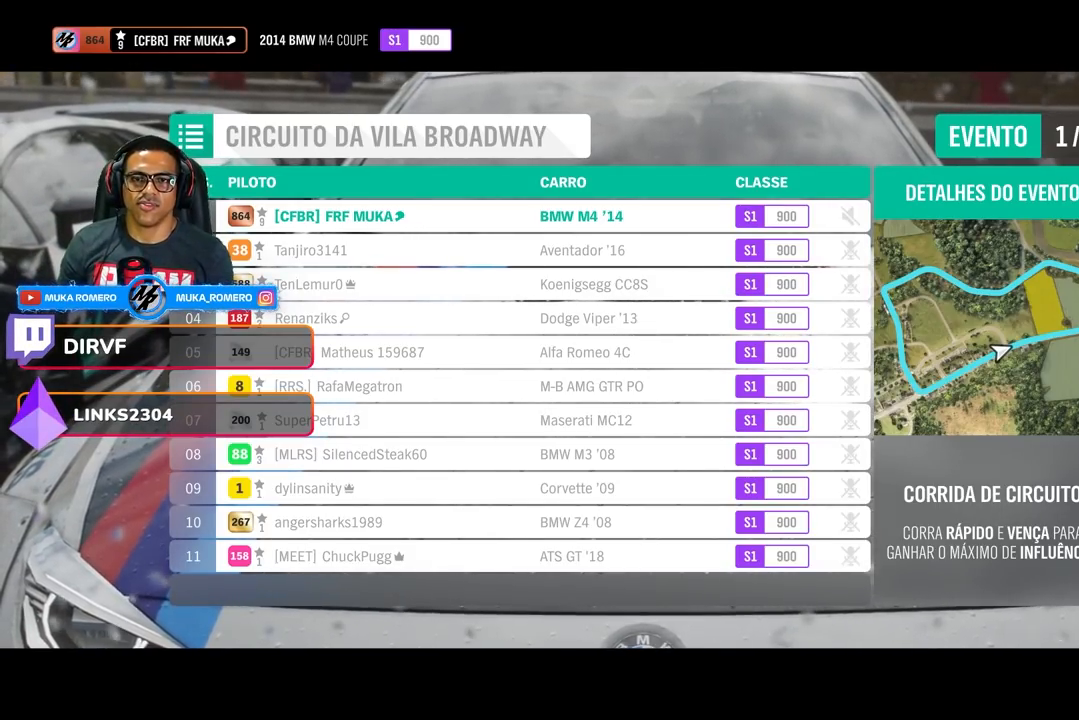
{"buttons": [], "left_stick": "center", "right_stick": "center", "events": []}
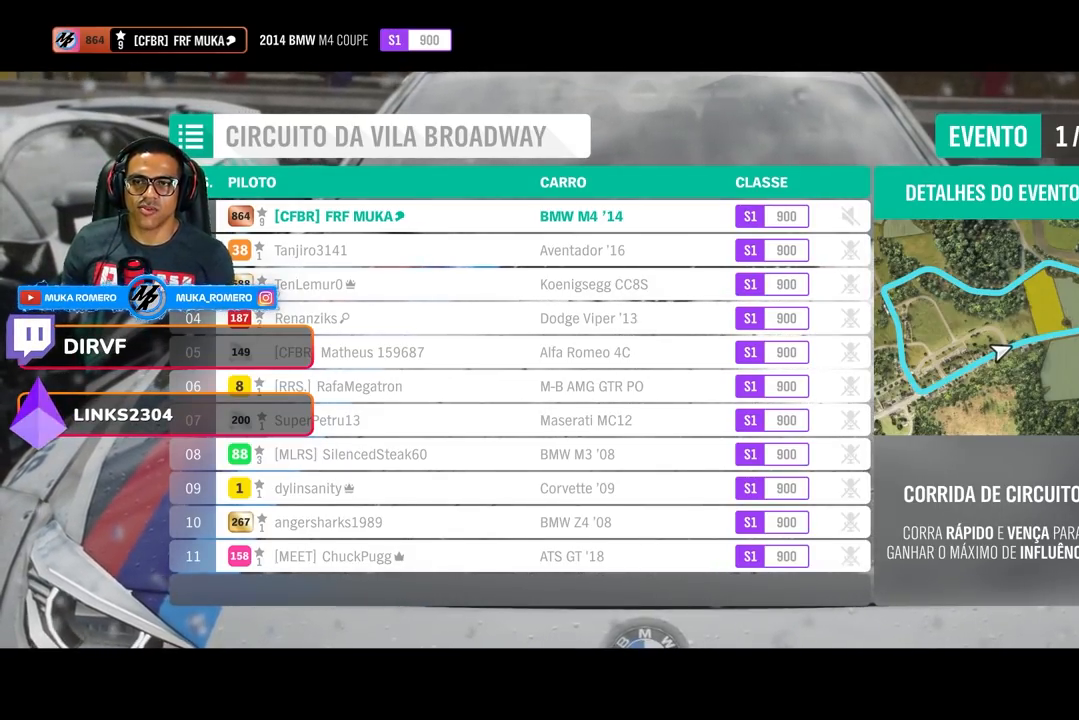
{"buttons": [], "left_stick": "center", "right_stick": "center", "events": []}
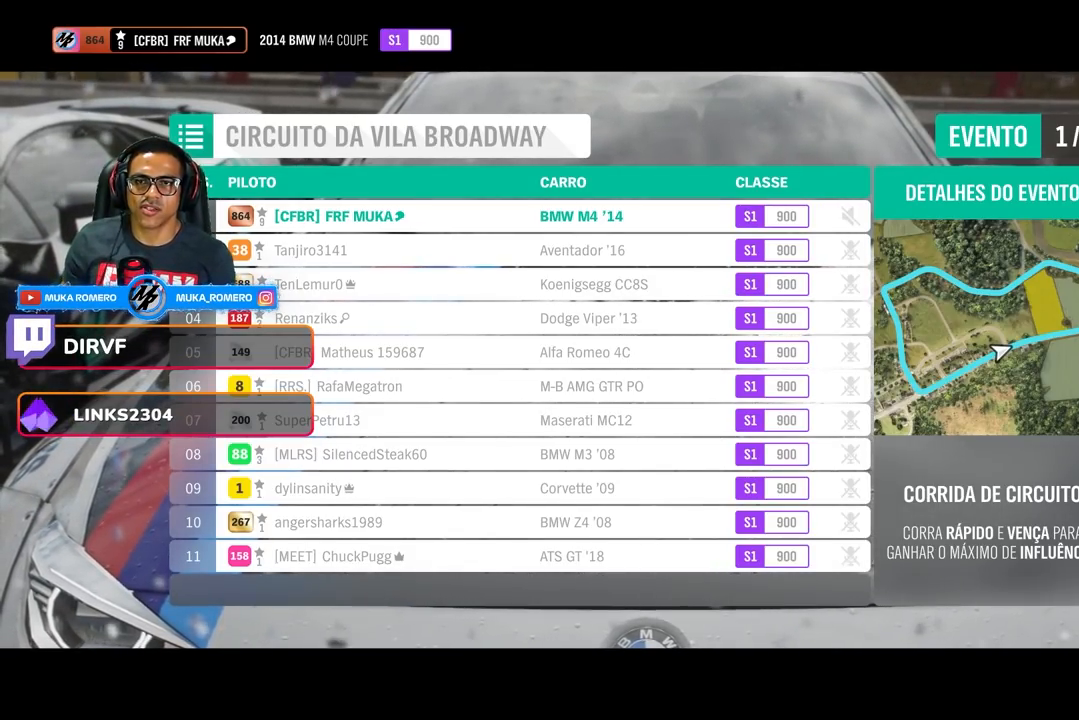
{"buttons": ["R2"], "left_stick": "center", "right_stick": "center", "events": [[183, "R2", "down"]]}
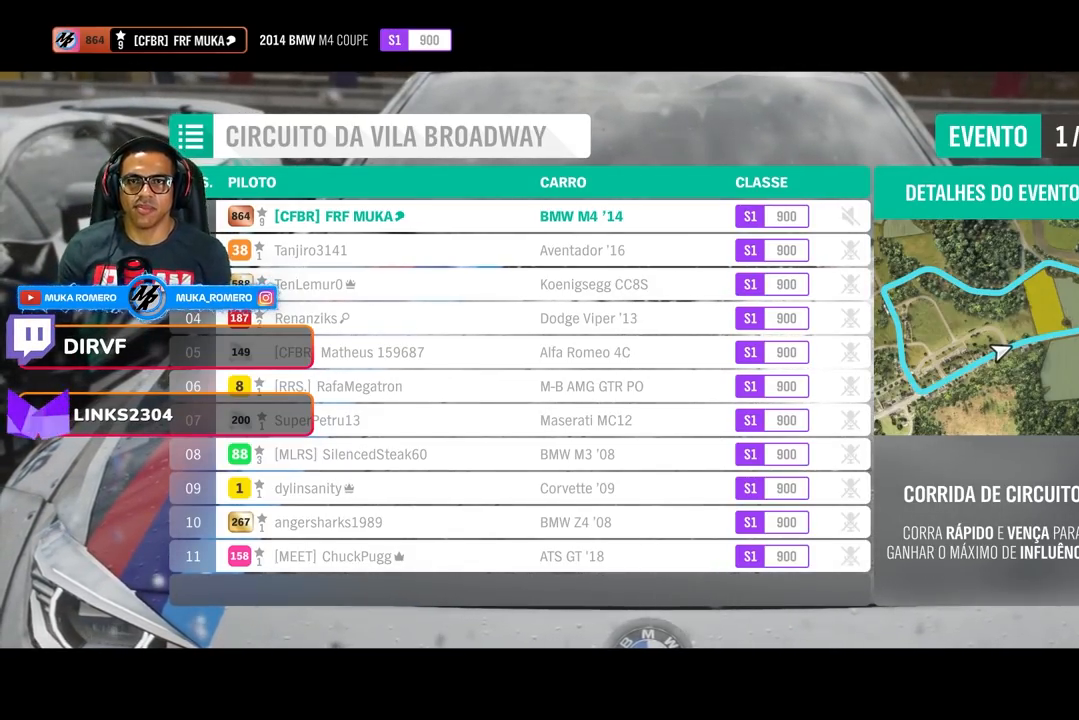
{"buttons": ["R2"], "left_stick": "center", "right_stick": "center", "events": []}
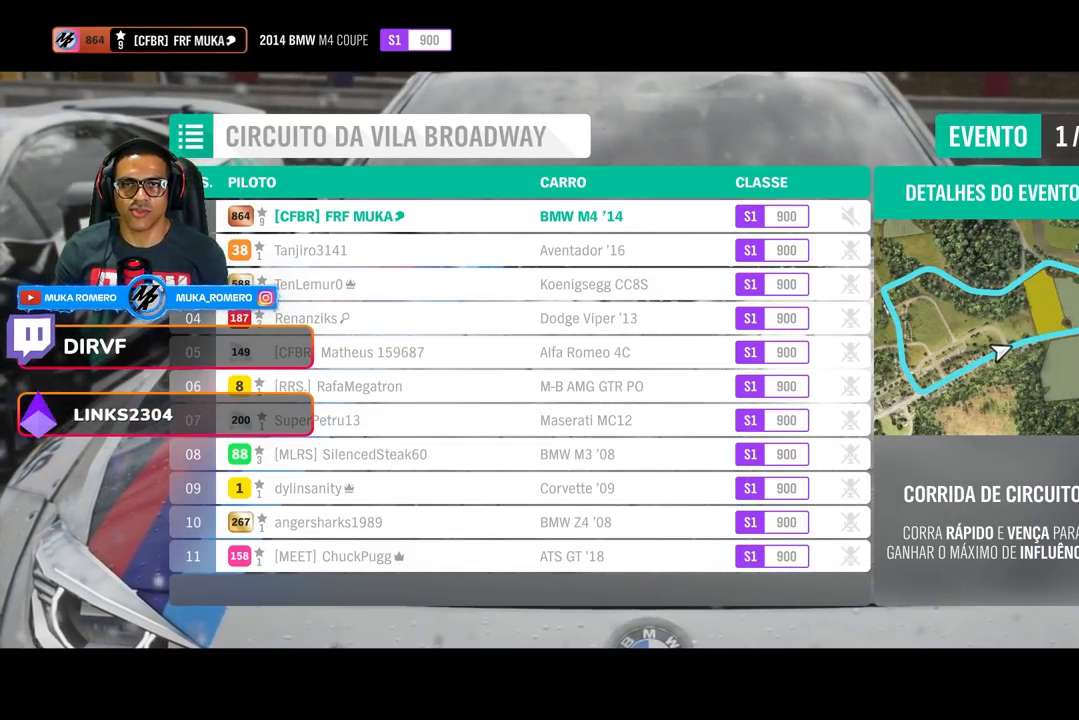
{"buttons": ["R2"], "left_stick": "center", "right_stick": "center", "events": []}
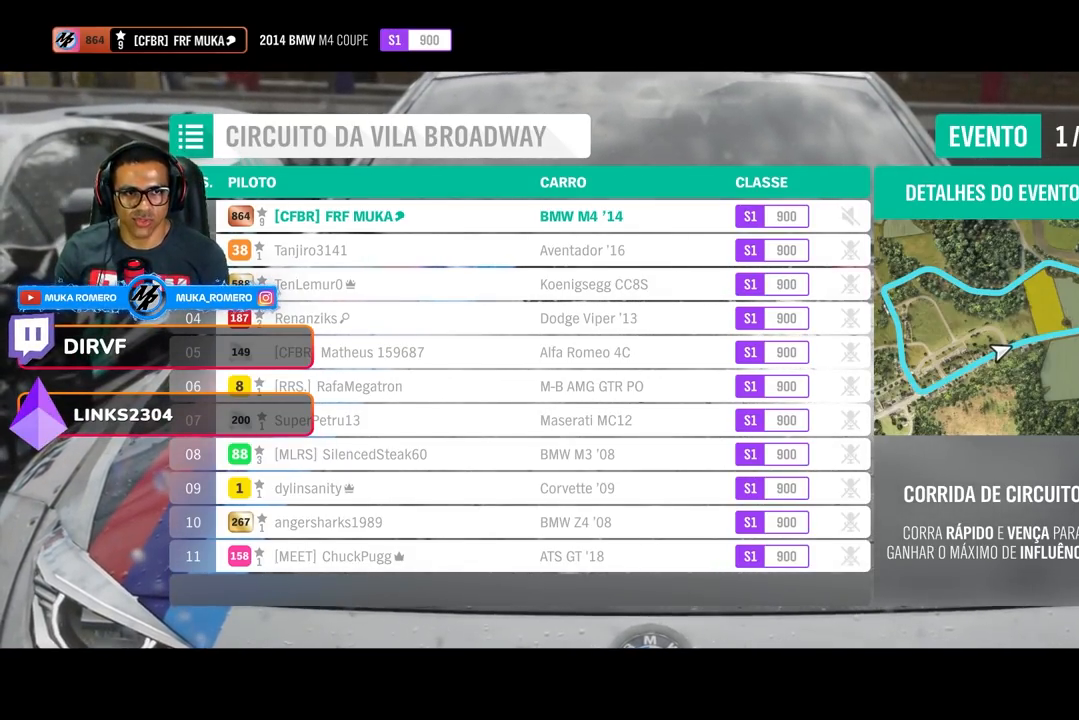
{"buttons": ["R2"], "left_stick": "center", "right_stick": "center", "events": []}
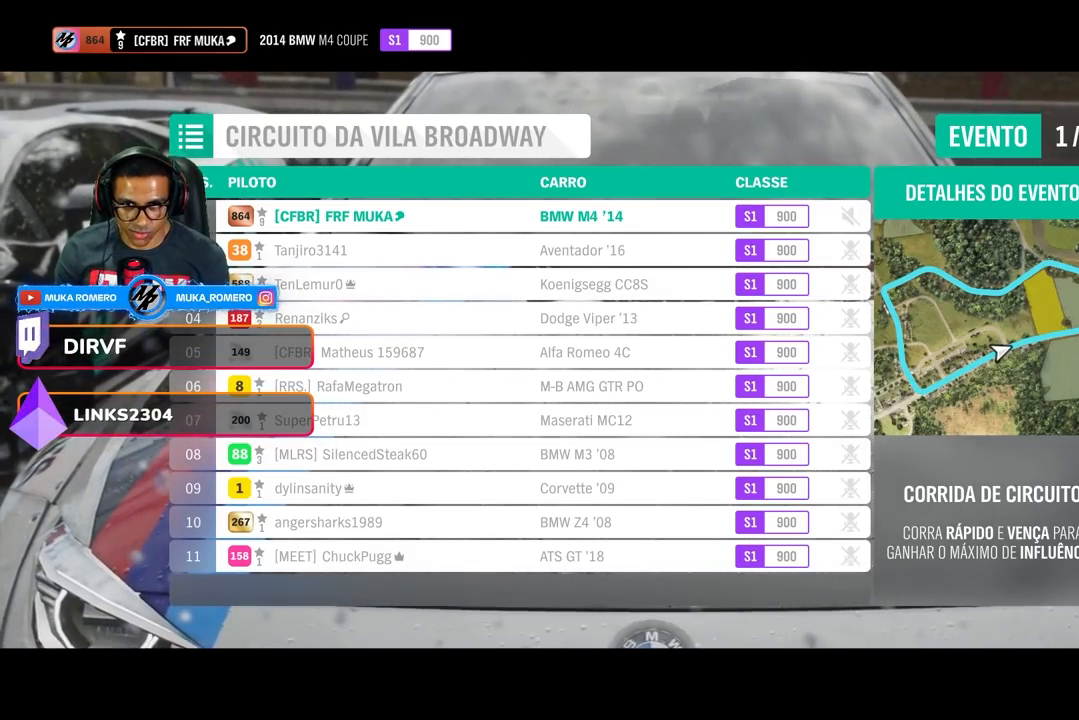
{"buttons": [], "left_stick": "center", "right_stick": "center", "events": [[217, "R2", "up"]]}
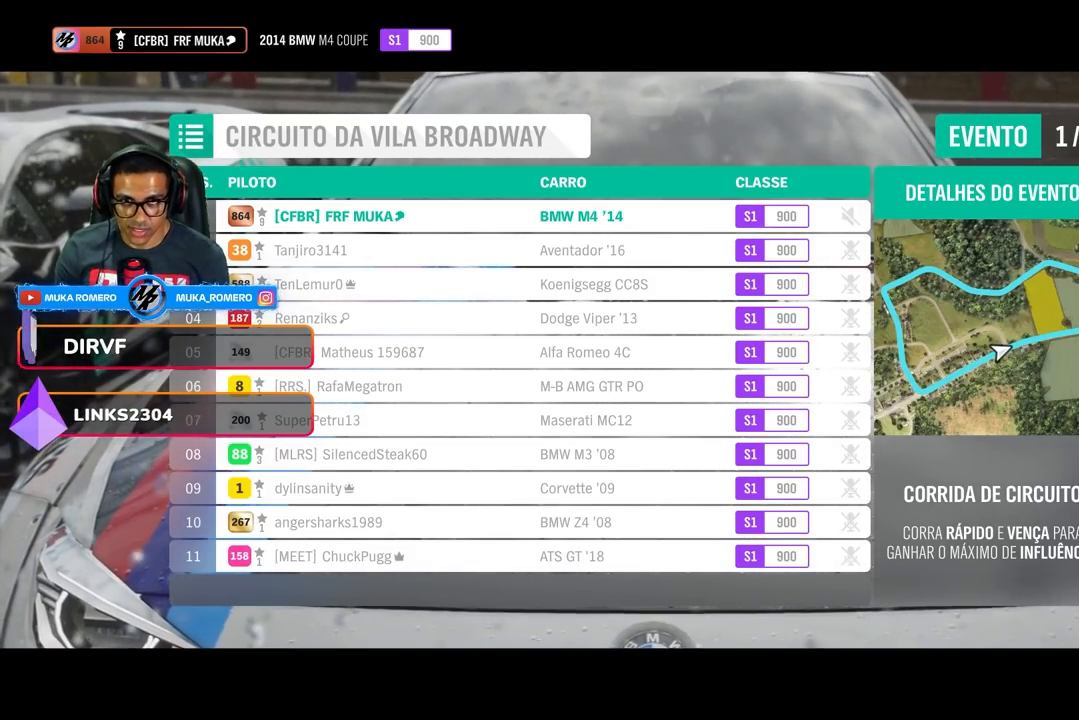
{"buttons": [], "left_stick": "center", "right_stick": "center", "events": []}
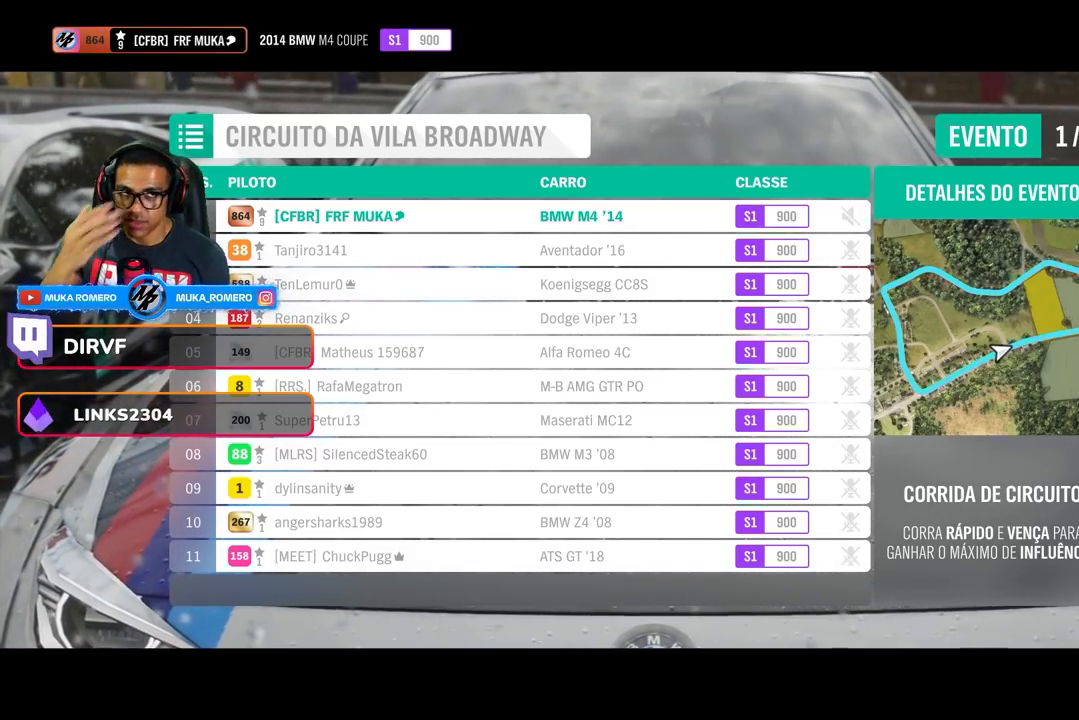
{"buttons": [], "left_stick": "center", "right_stick": "center", "events": []}
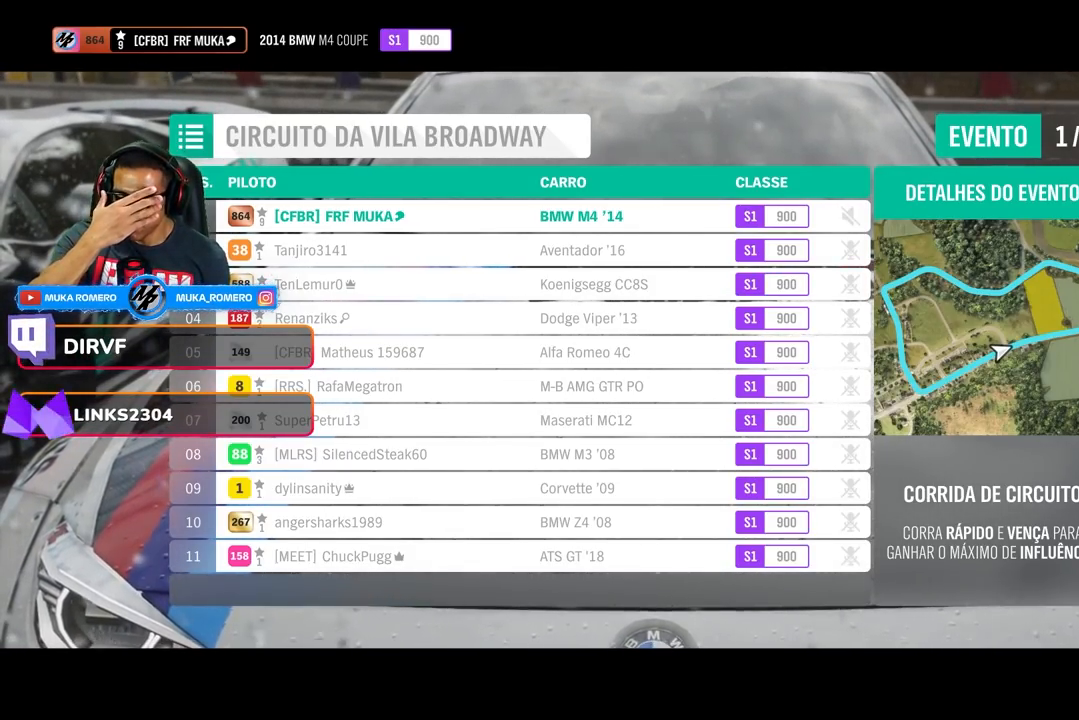
{"buttons": [], "left_stick": "center", "right_stick": "center", "events": []}
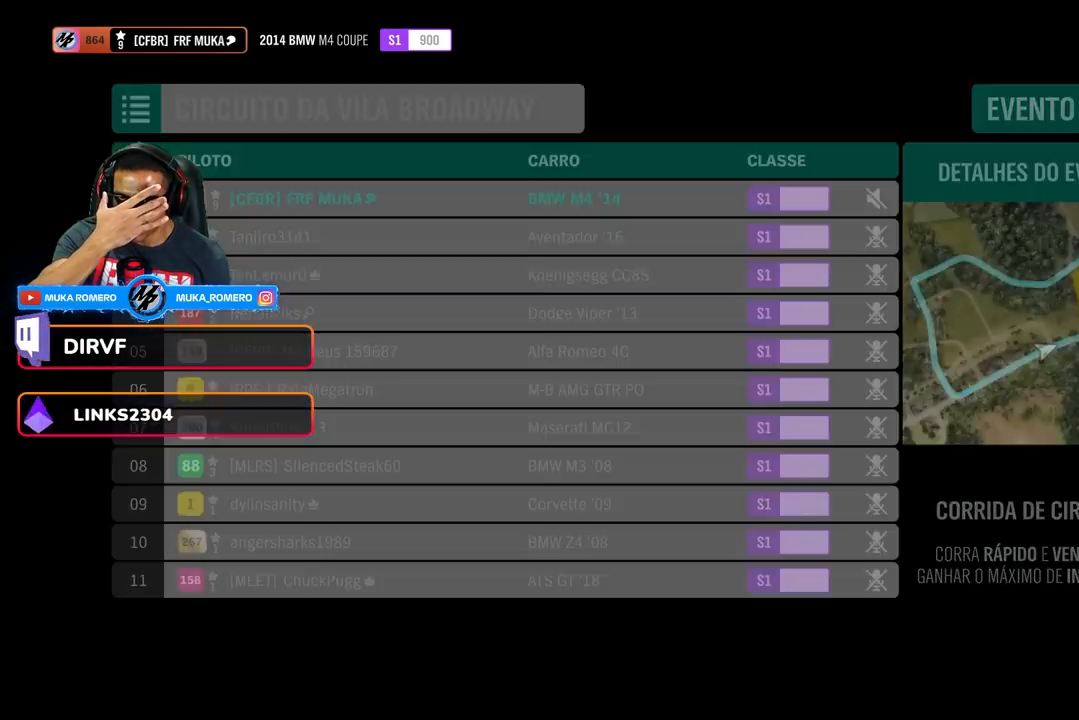
{"buttons": [], "left_stick": "center", "right_stick": "center", "events": []}
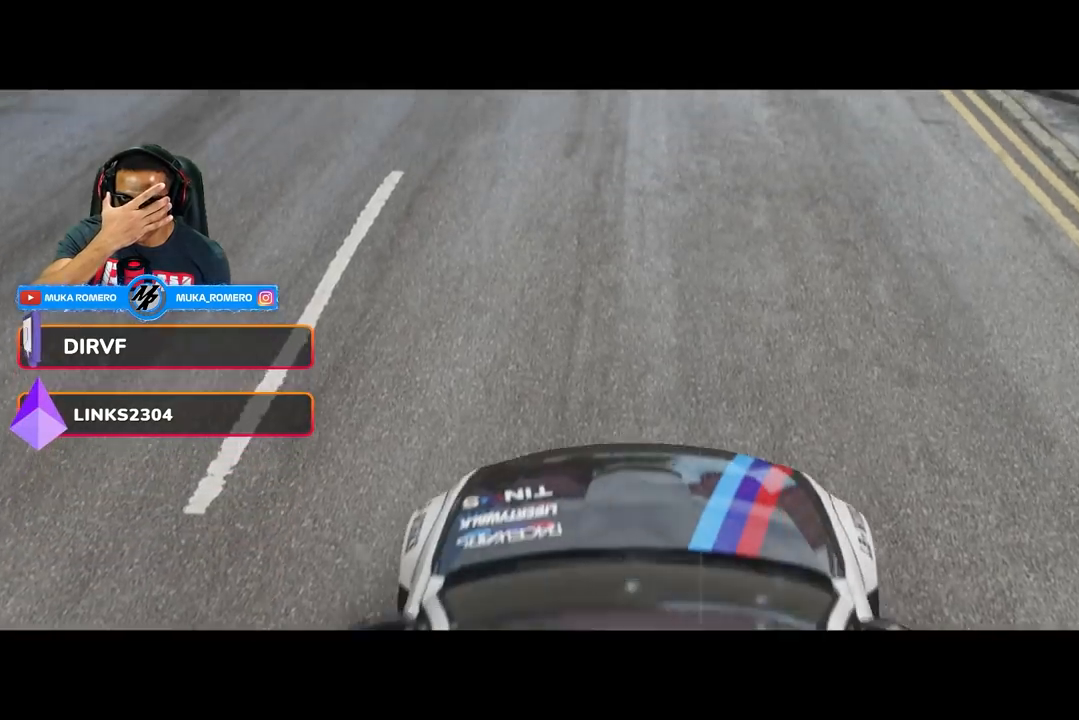
{"buttons": ["R2"], "left_stick": "center", "right_stick": "center", "events": [[350, "R2", "down"]]}
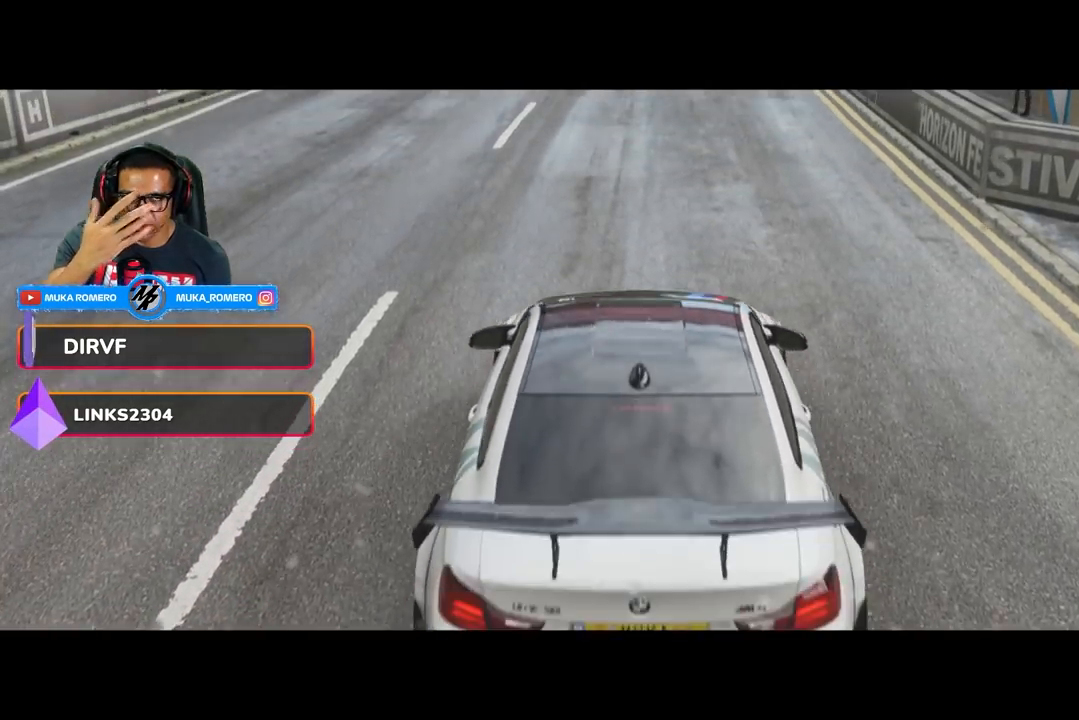
{"buttons": ["R2"], "left_stick": "center", "right_stick": "center", "events": []}
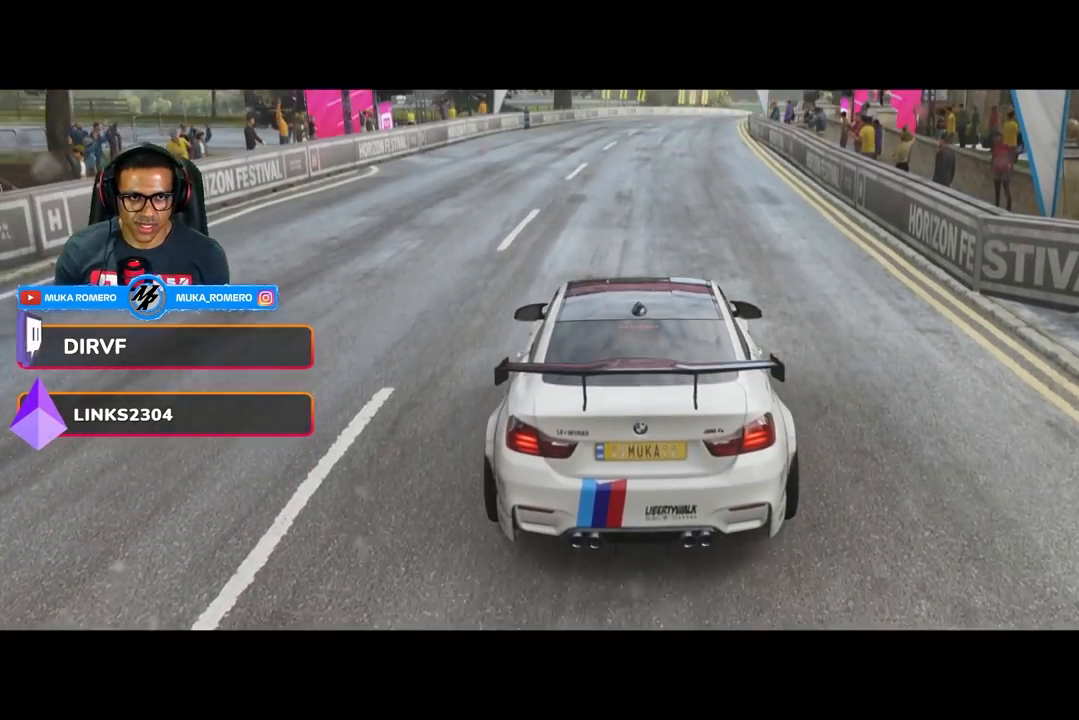
{"buttons": ["R2"], "left_stick": "center", "right_stick": "center", "events": []}
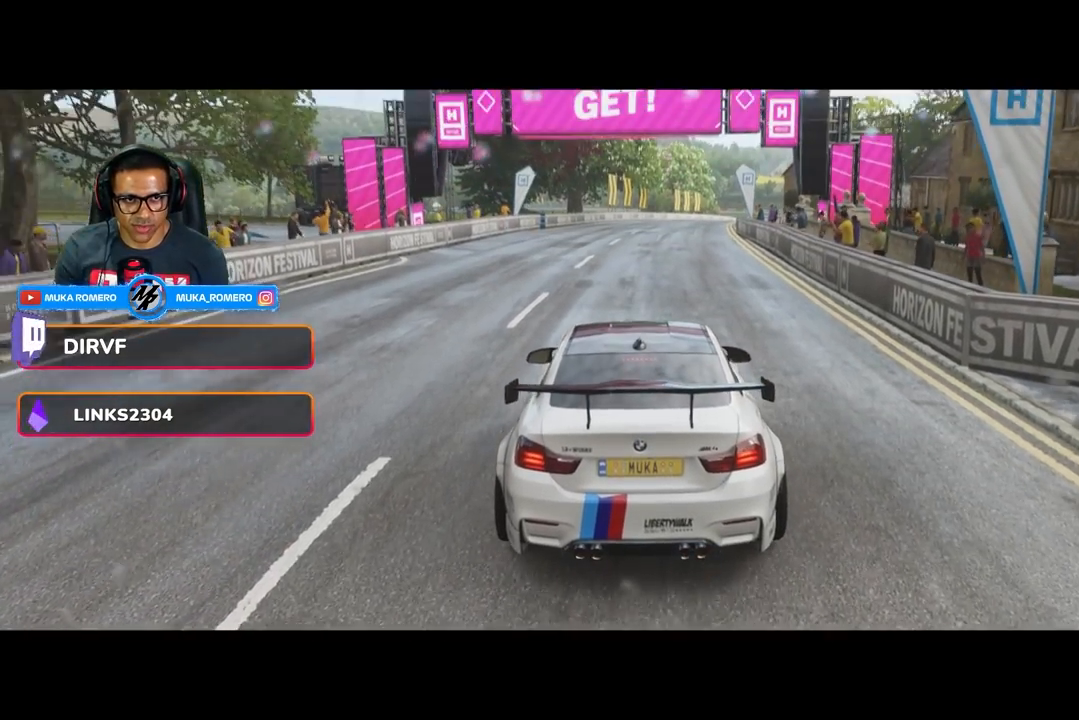
{"buttons": ["R2"], "left_stick": "center", "right_stick": "center", "events": []}
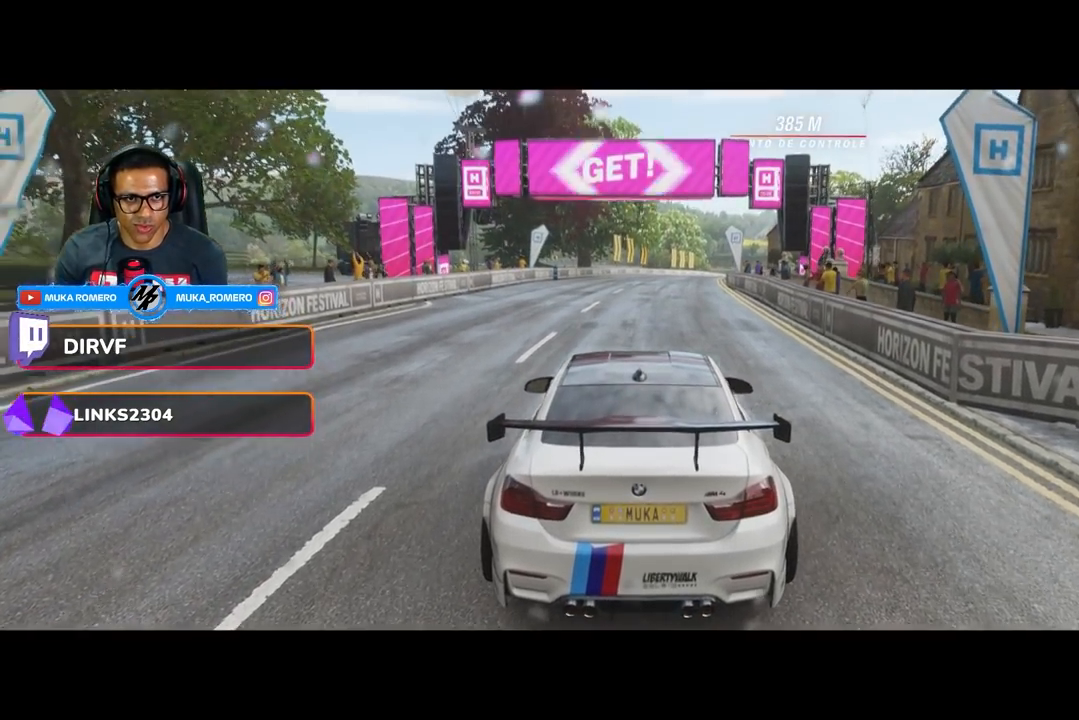
{"buttons": ["R2"], "left_stick": "center", "right_stick": "center", "events": []}
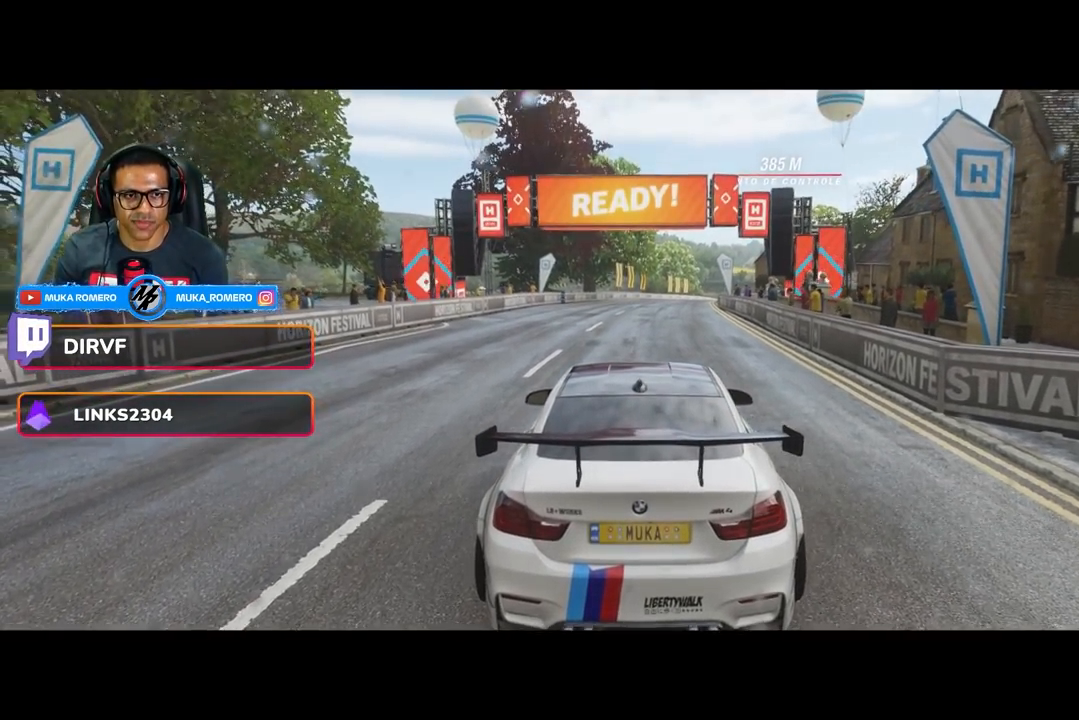
{"buttons": ["R2"], "left_stick": "center", "right_stick": "center", "events": []}
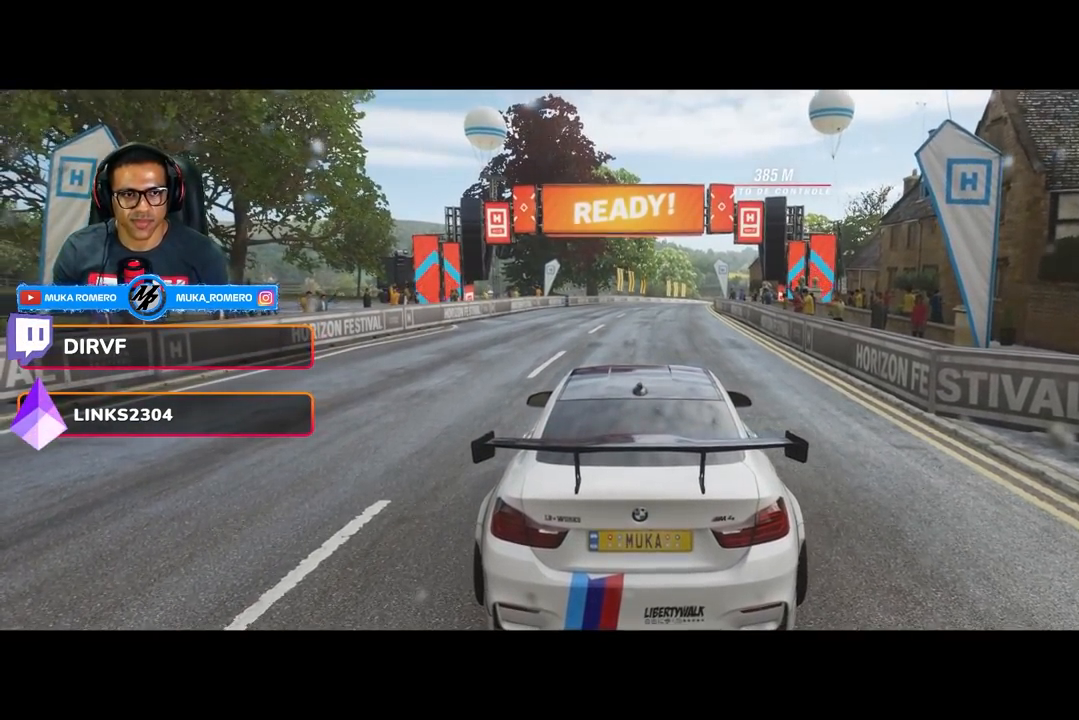
{"buttons": ["R2"], "left_stick": "center", "right_stick": "center", "events": []}
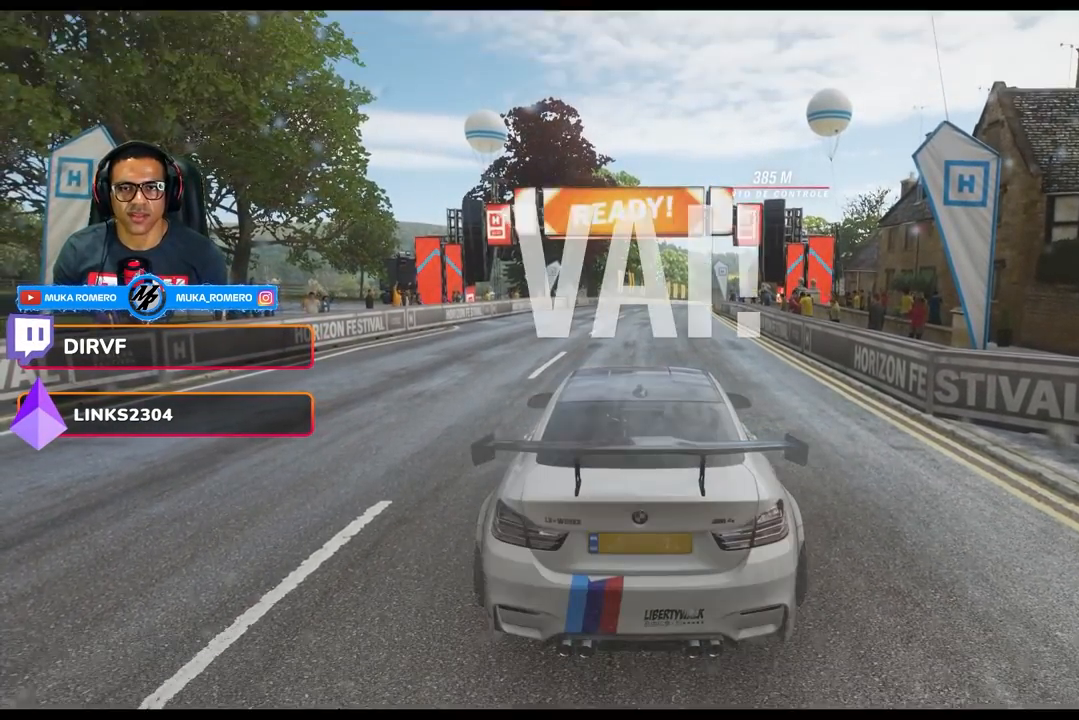
{"buttons": ["R2"], "left_stick": "right", "right_stick": "center", "events": [[484, "left_stick", "right"]]}
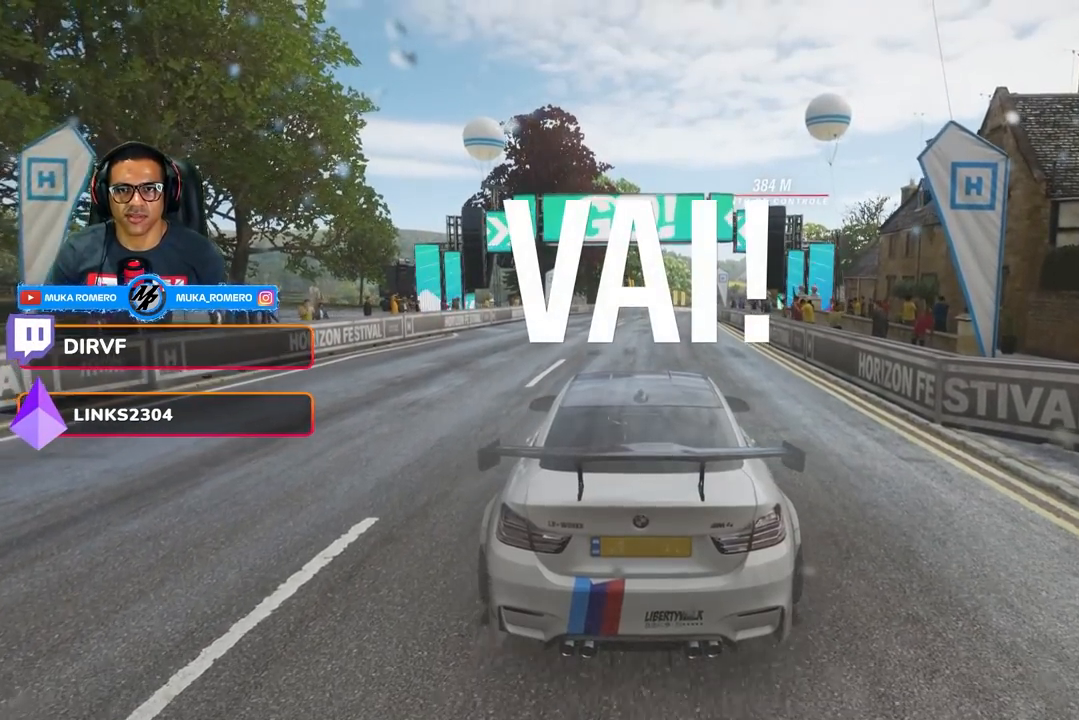
{"buttons": ["R2"], "left_stick": "right", "right_stick": "center", "events": [[183, "left_stick", "center"], [367, "left_stick", "right"]]}
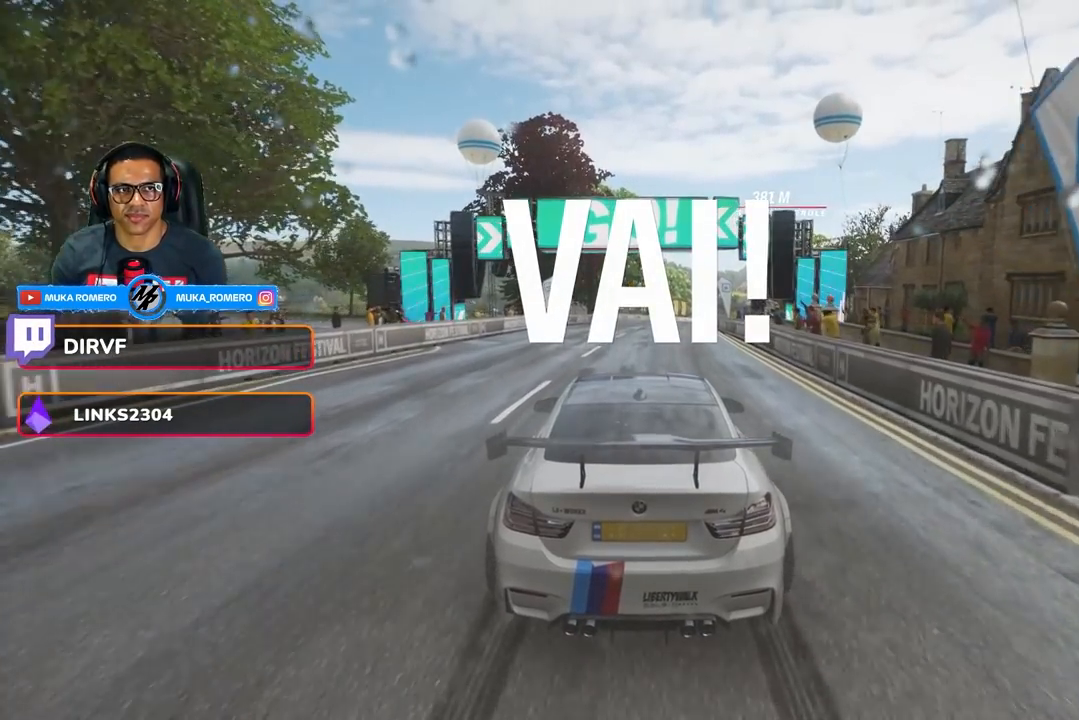
{"buttons": ["R2"], "left_stick": "center", "right_stick": "center", "events": [[34, "left_stick", "center"]]}
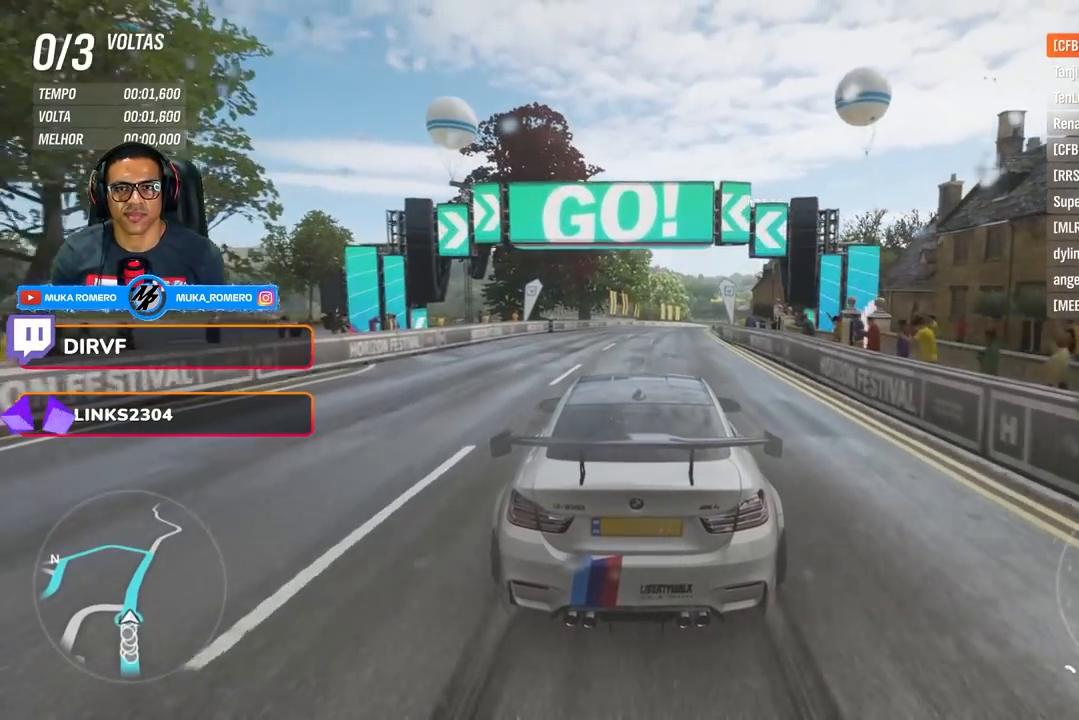
{"buttons": ["R2"], "left_stick": "center", "right_stick": "center", "events": [[150, "left_stick", "right"], [267, "left_stick", "center"], [300, "A", "down"], [300, "B", "down"], [417, "A", "up"], [417, "B", "up"], [417, "left_stick", "right"], [500, "left_stick", "center"]]}
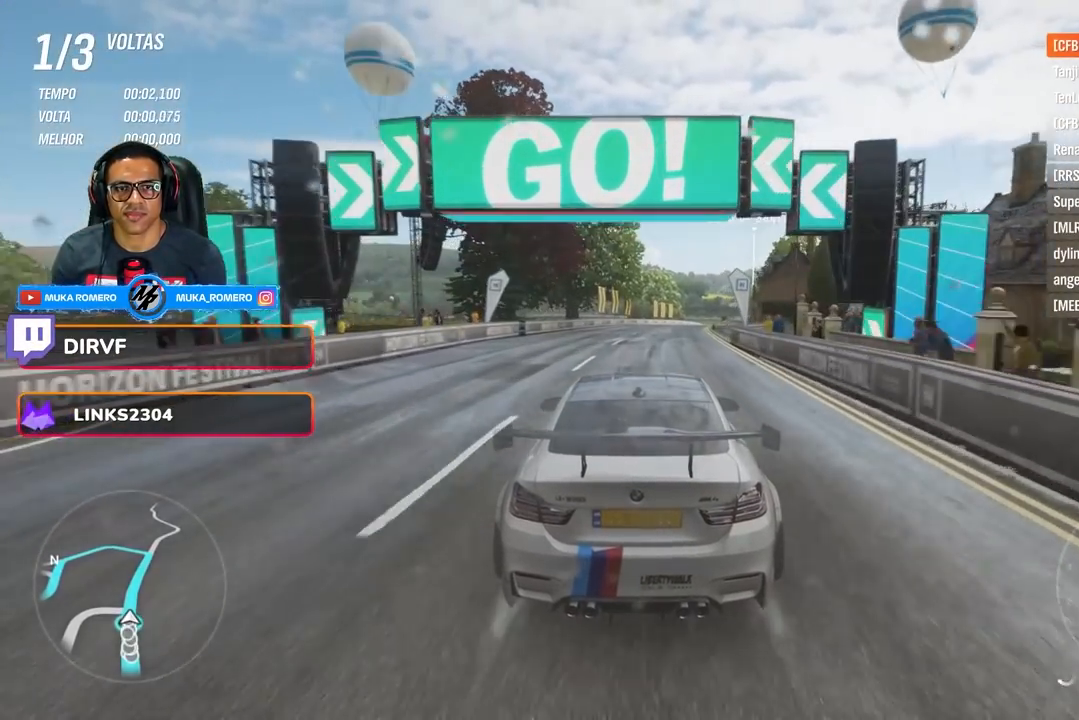
{"buttons": ["R2"], "left_stick": "center", "right_stick": "center", "events": [[167, "left_stick", "right"], [317, "left_stick", "center"]]}
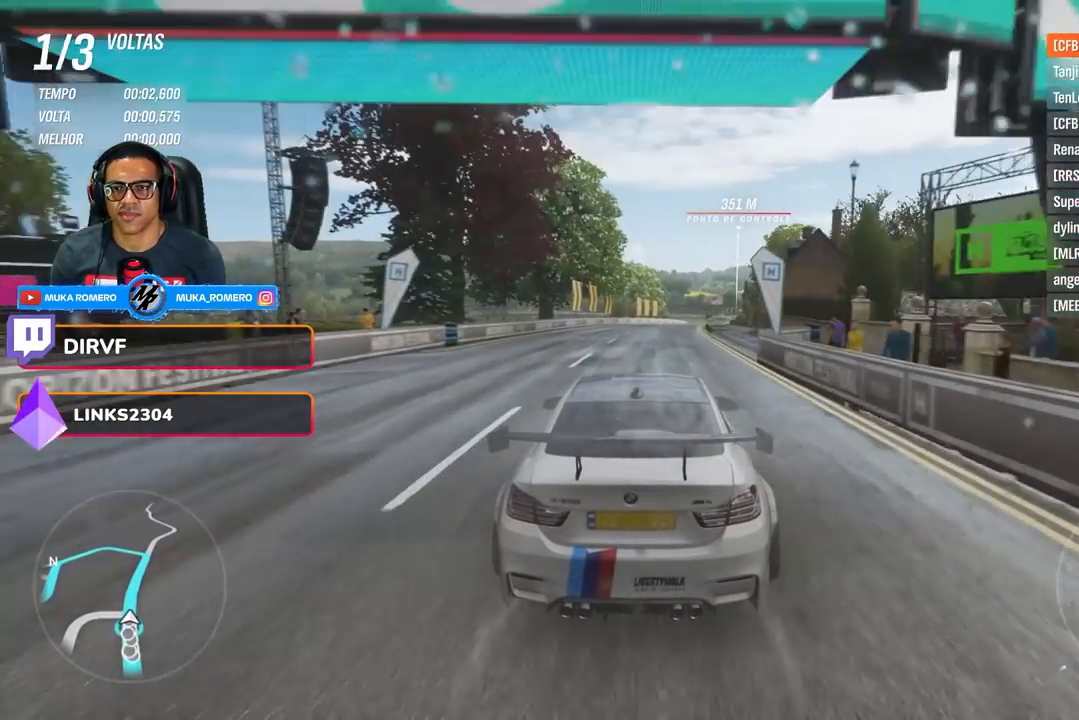
{"buttons": ["R2"], "left_stick": "center", "right_stick": "center", "events": [[83, "left_stick", "right"], [200, "left_stick", "center"], [317, "left_stick", "right"], [433, "left_stick", "center"]]}
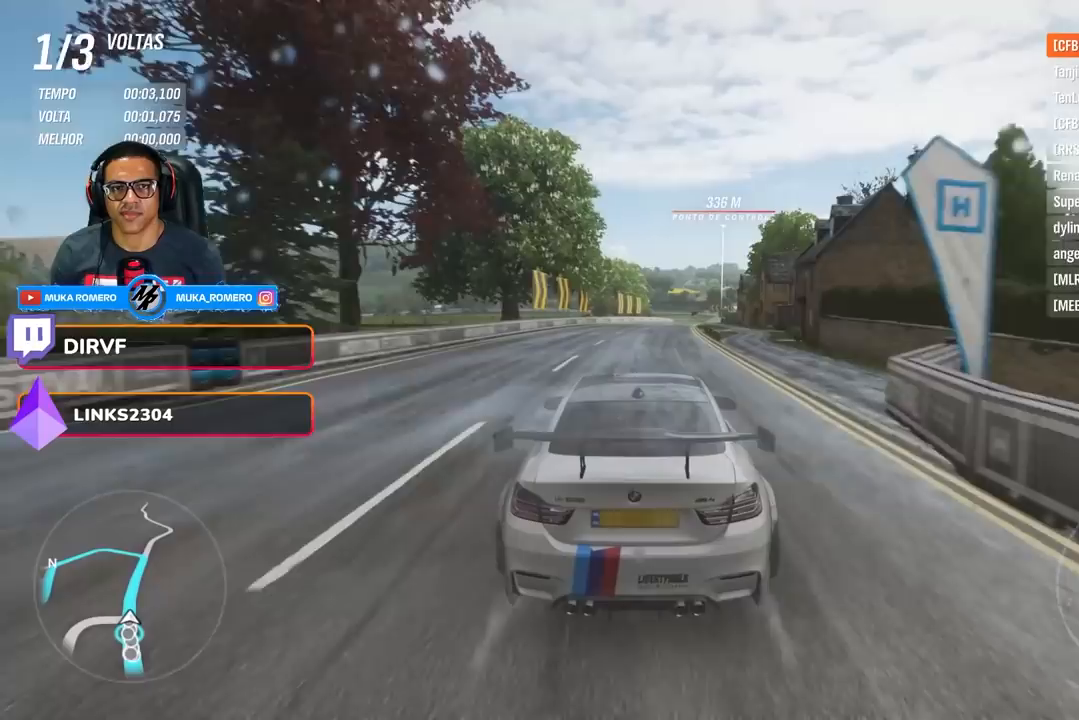
{"buttons": ["R2"], "left_stick": "center", "right_stick": "center", "events": [[117, "left_stick", "right"], [217, "left_stick", "center"], [234, "A", "down"], [234, "B", "down"], [334, "A", "up"], [334, "B", "up"]]}
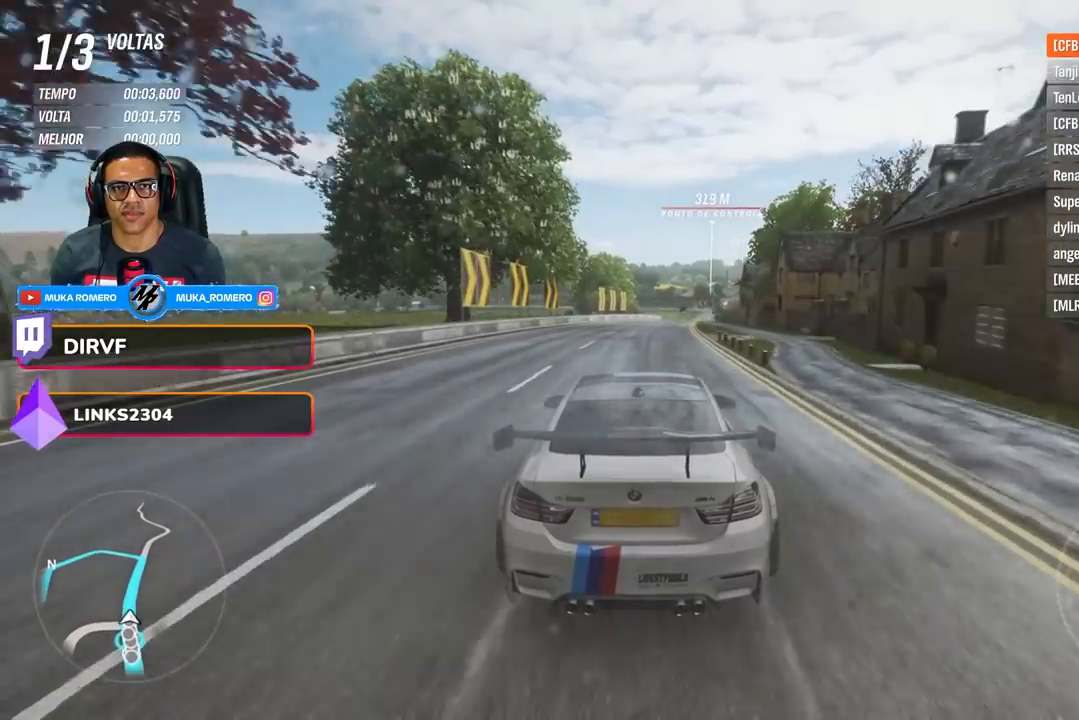
{"buttons": ["R2"], "left_stick": "right", "right_stick": "center", "events": [[33, "left_stick", "right"], [167, "left_stick", "center"], [433, "left_stick", "right"]]}
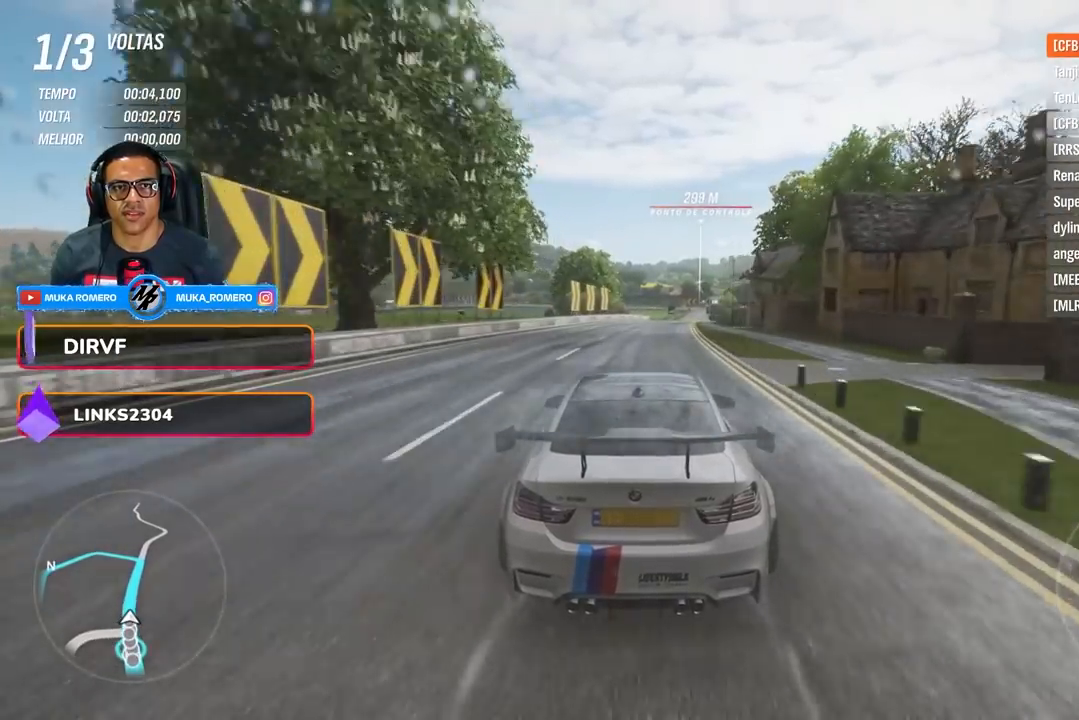
{"buttons": ["R2"], "left_stick": "center", "right_stick": "center", "events": [[84, "left_stick", "center"], [317, "left_stick", "right"], [417, "left_stick", "center"]]}
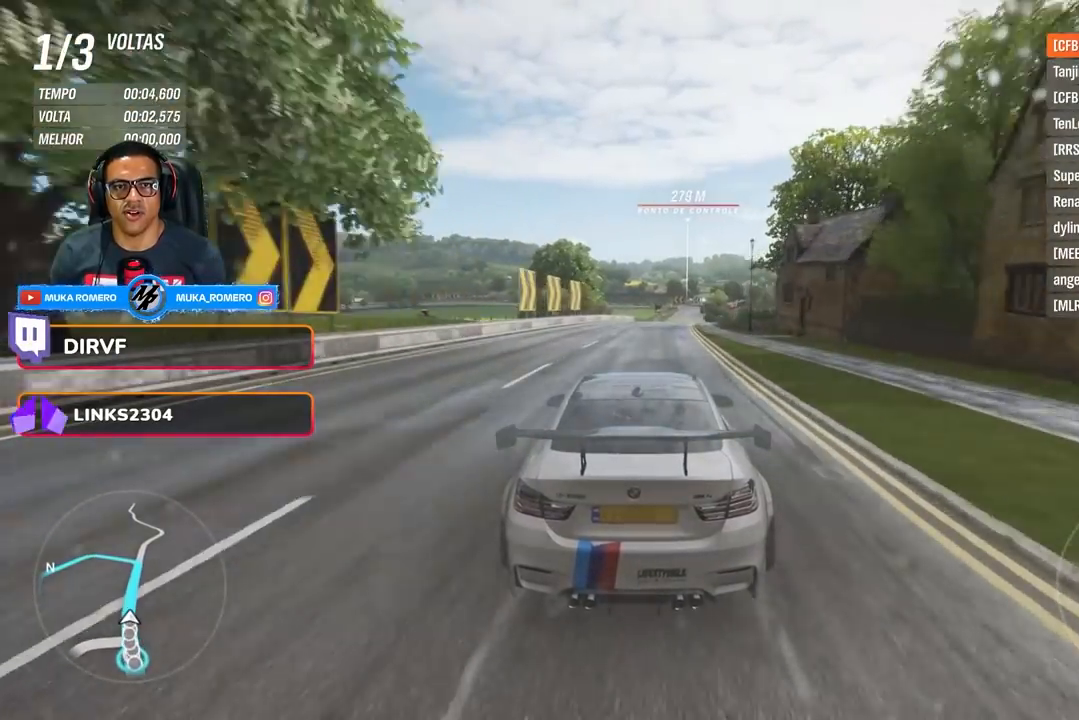
{"buttons": ["R2"], "left_stick": "right", "right_stick": "center", "events": [[100, "left_stick", "right"], [200, "left_stick", "center"], [267, "A", "down"], [267, "B", "down"], [350, "A", "up"], [350, "B", "up"], [417, "left_stick", "right"]]}
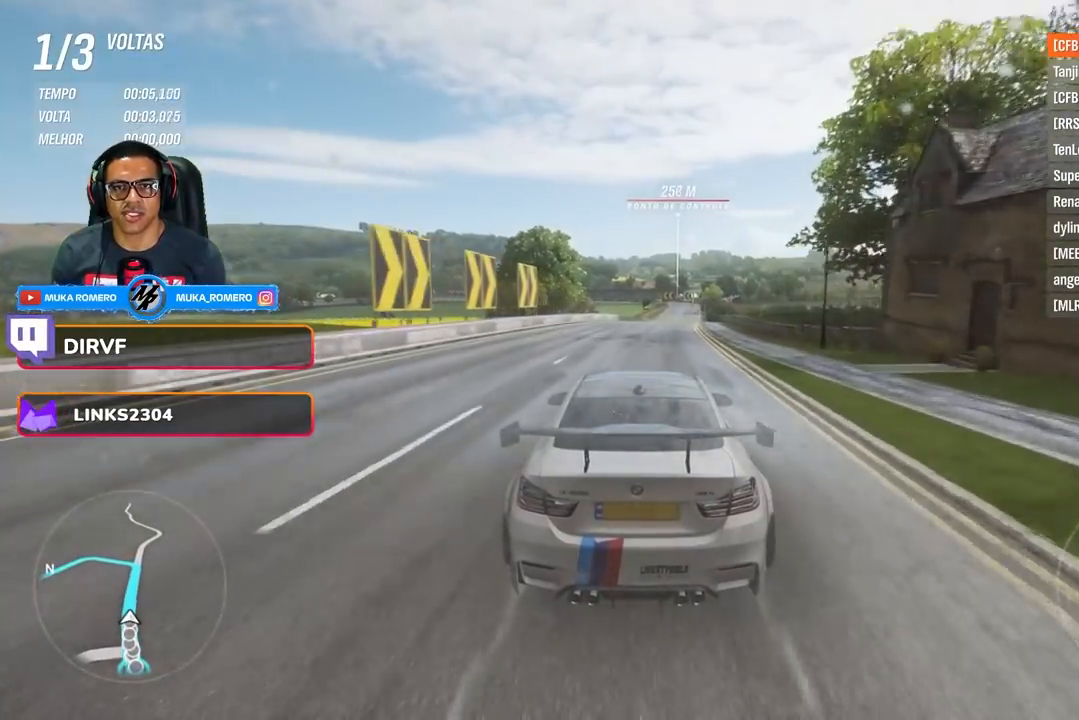
{"buttons": ["R2"], "left_stick": "center", "right_stick": "center", "events": [[100, "left_stick", "center"], [267, "left_stick", "right"], [417, "left_stick", "center"]]}